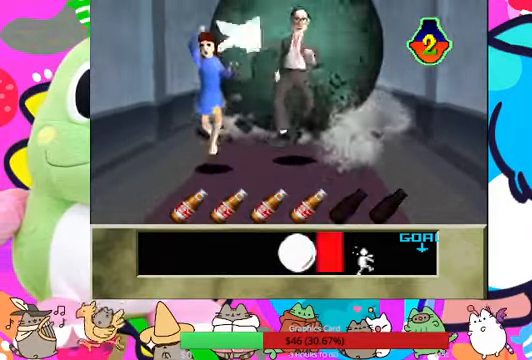
Gameplay with a controller (PlayStation layout); each line is a JSON object with the inputs held at the frame after it (dt_ms = milliseconds from this image to that frame). "events" lists button and stick changes between this image and that frame as [ms after this image, input, new state], when the widget could be followed in between. Not read: L3 R3.
{"dt_ms": 500, "buttons": [], "left_stick": "center", "right_stick": "center", "events": [[100, "CROSS", "up"], [167, "CROSS", "down"], [233, "CROSS", "up"], [333, "CROSS", "down"], [467, "CROSS", "up"]]}
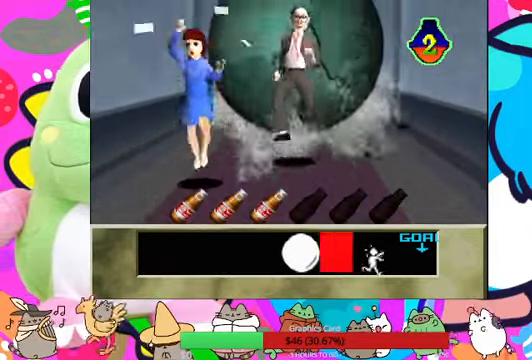
{"dt_ms": 500, "buttons": ["CROSS"], "left_stick": "center", "right_stick": "center", "events": [[67, "CROSS", "down"], [133, "CROSS", "up"], [200, "CROSS", "down"], [300, "CROSS", "up"], [367, "CROSS", "down"], [433, "CROSS", "up"], [500, "CROSS", "down"]]}
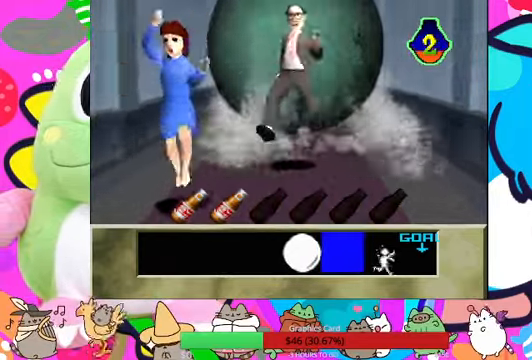
{"dt_ms": 500, "buttons": [], "left_stick": "center", "right_stick": "center", "events": [[67, "CROSS", "up"]]}
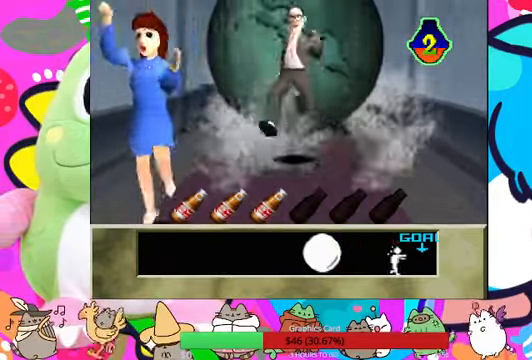
{"dt_ms": 500, "buttons": ["CROSS"], "left_stick": "center", "right_stick": "center"}
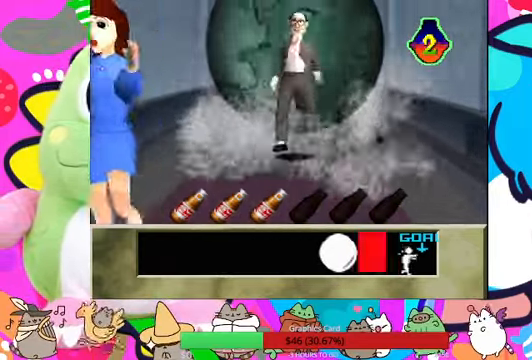
{"dt_ms": 500, "buttons": [], "left_stick": "center", "right_stick": "center", "events": [[67, "CROSS", "up"], [167, "CROSS", "down"], [233, "CROSS", "up"], [267, "CROSS", "down"], [367, "CROSS", "up"], [433, "CROSS", "down"], [500, "CROSS", "up"]]}
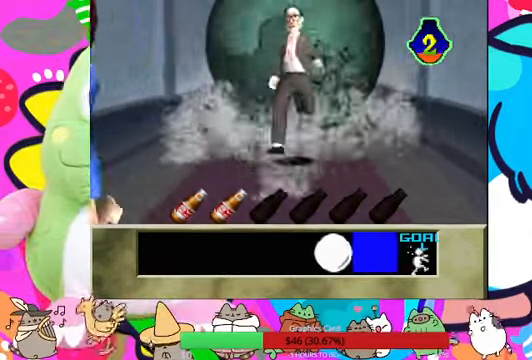
{"dt_ms": 500, "buttons": [], "left_stick": "center", "right_stick": "center", "events": []}
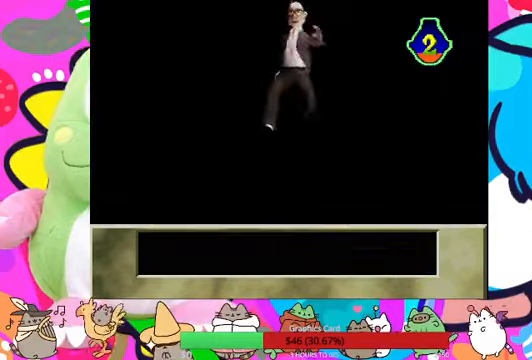
{"dt_ms": 500, "buttons": [], "left_stick": "center", "right_stick": "center", "events": []}
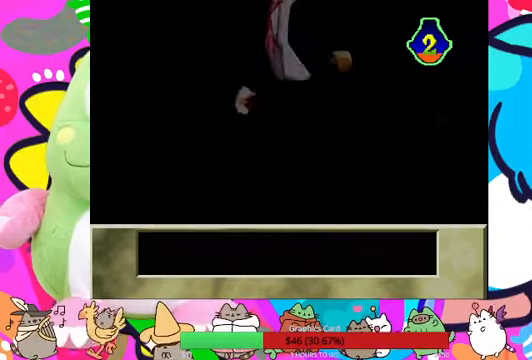
{"dt_ms": 500, "buttons": [], "left_stick": "center", "right_stick": "center", "events": []}
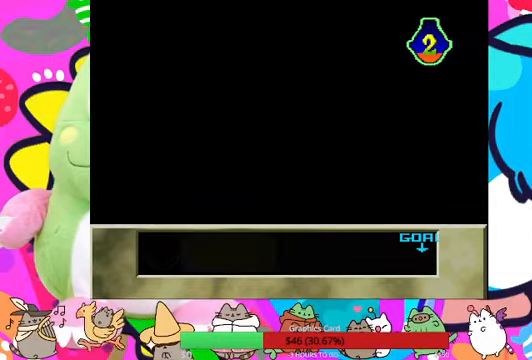
{"dt_ms": 500, "buttons": [], "left_stick": "center", "right_stick": "center", "events": []}
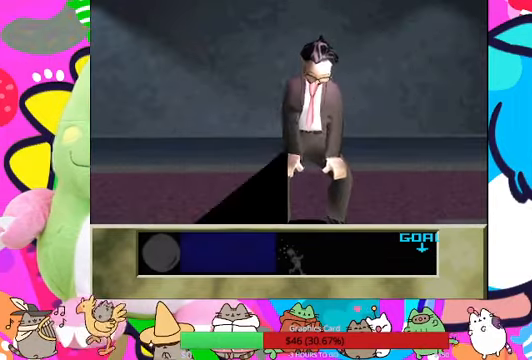
{"dt_ms": 500, "buttons": [], "left_stick": "center", "right_stick": "center", "events": []}
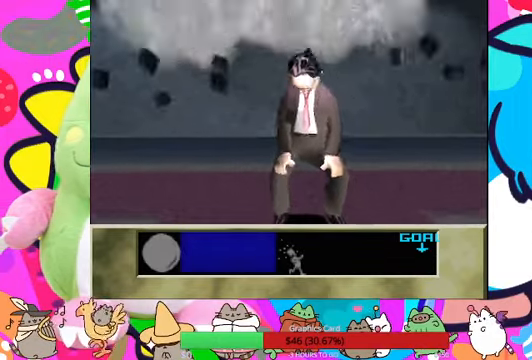
{"dt_ms": 500, "buttons": [], "left_stick": "center", "right_stick": "center", "events": []}
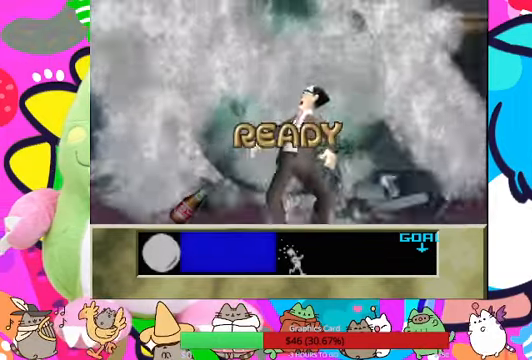
{"dt_ms": 500, "buttons": [], "left_stick": "center", "right_stick": "center", "events": []}
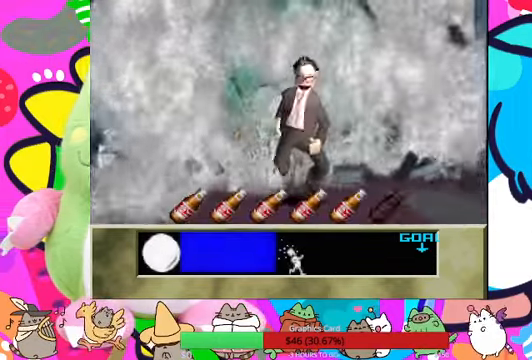
{"dt_ms": 500, "buttons": [], "left_stick": "center", "right_stick": "center", "events": []}
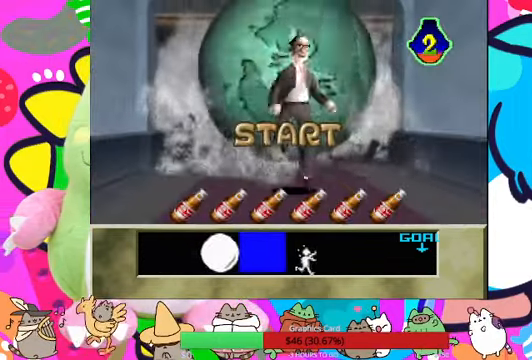
{"dt_ms": 500, "buttons": [], "left_stick": "center", "right_stick": "center", "events": []}
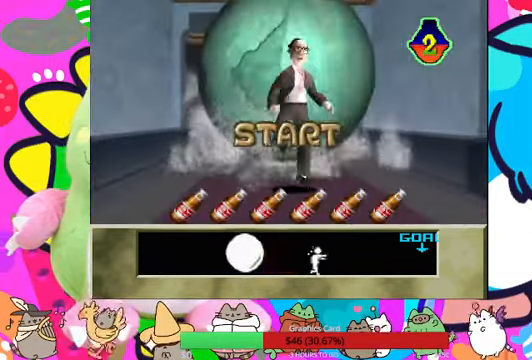
{"dt_ms": 500, "buttons": [], "left_stick": "center", "right_stick": "center", "events": [[66, "CROSS", "down"], [133, "CROSS", "up"], [200, "CROSS", "down"], [266, "CROSS", "up"], [366, "CROSS", "down"], [500, "CROSS", "up"]]}
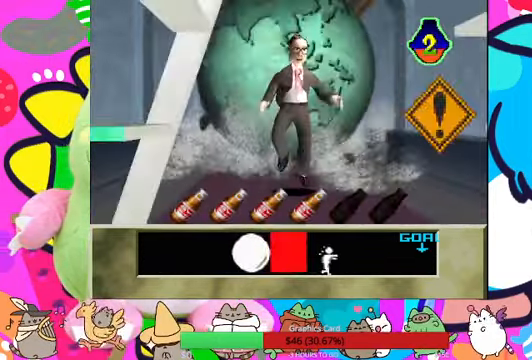
{"dt_ms": 500, "buttons": ["DPAD_DOWN"], "left_stick": "center", "right_stick": "center", "events": [[33, "CROSS", "down"], [100, "CROSS", "up"], [500, "DPAD_DOWN", "down"]]}
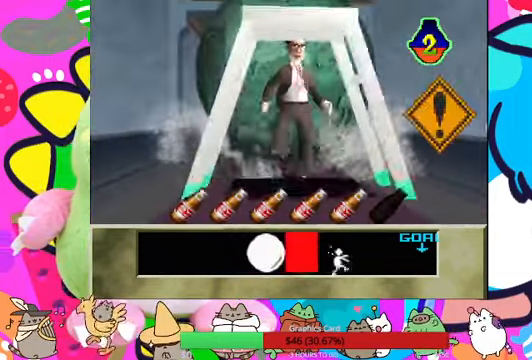
{"dt_ms": 500, "buttons": [], "left_stick": "center", "right_stick": "center", "events": [[467, "DPAD_DOWN", "up"]]}
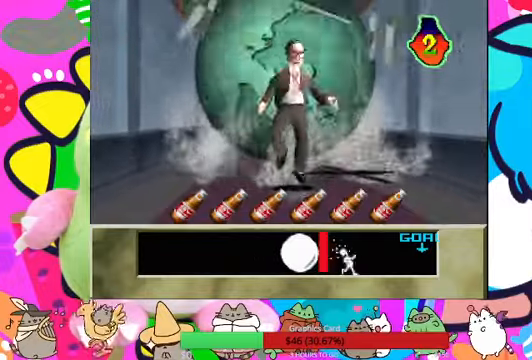
{"dt_ms": 500, "buttons": ["CROSS"], "left_stick": "center", "right_stick": "center", "events": [[300, "CROSS", "down"], [367, "CROSS", "up"], [434, "CROSS", "down"]]}
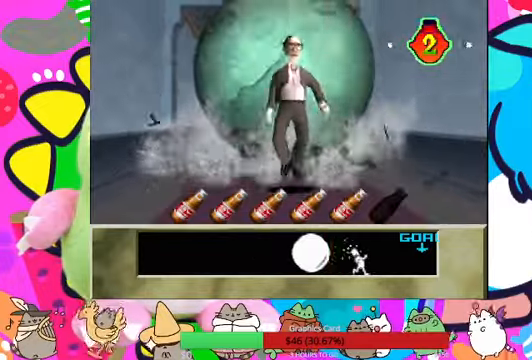
{"dt_ms": 1000, "buttons": ["CROSS"], "left_stick": "center", "right_stick": "center"}
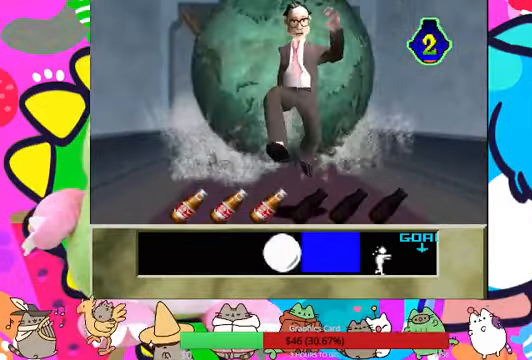
{"dt_ms": 500, "buttons": [], "left_stick": "center", "right_stick": "center", "events": [[34, "CROSS", "up"], [100, "CROSS", "down"], [167, "CROSS", "up"], [267, "CROSS", "down"], [300, "CROSS", "up"]]}